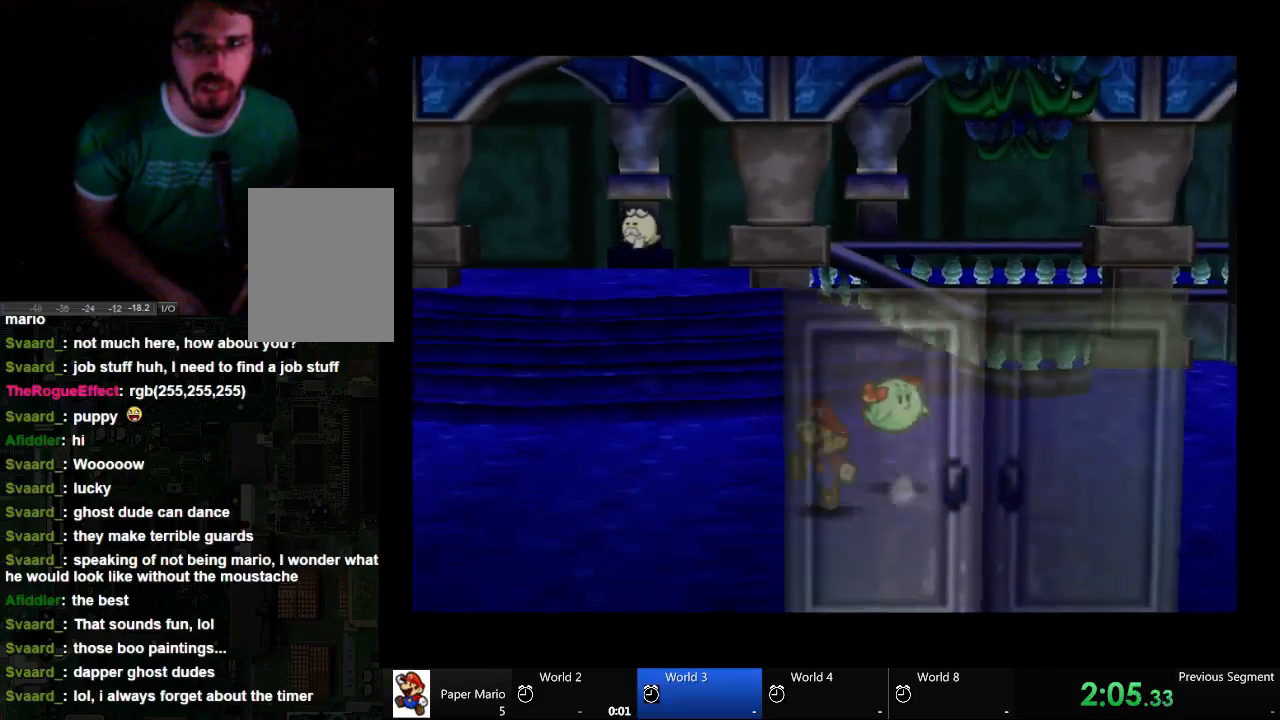
Gameplay with a controller (Xbox layout); each line is a JSON object with the inputs held at the frame after it. "events" lists button and stick changes between this image and that frame as [ms after this image, input, new state], when the widget could be followed in between. Not read: L2 L3 R3.
{"buttons": [], "left_stick": "left", "right_stick": "center", "events": []}
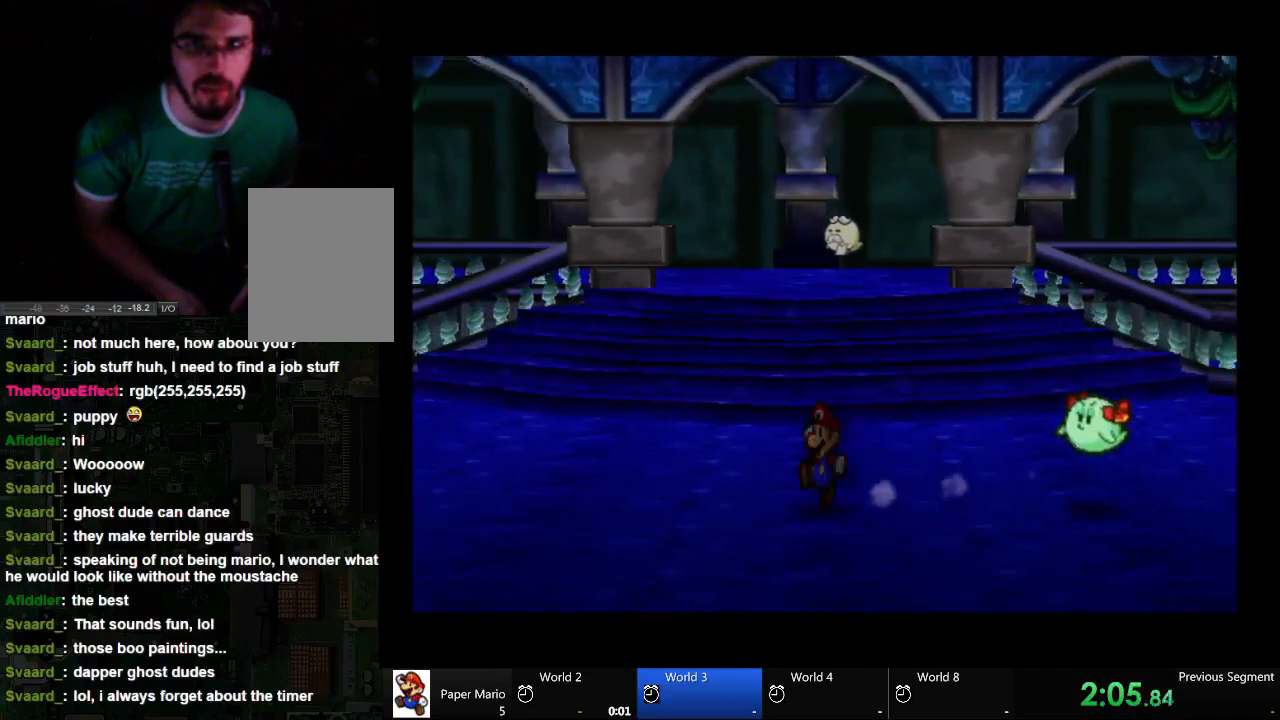
{"buttons": [], "left_stick": "down-left", "right_stick": "center", "events": [[333, "left_stick", "down-left"]]}
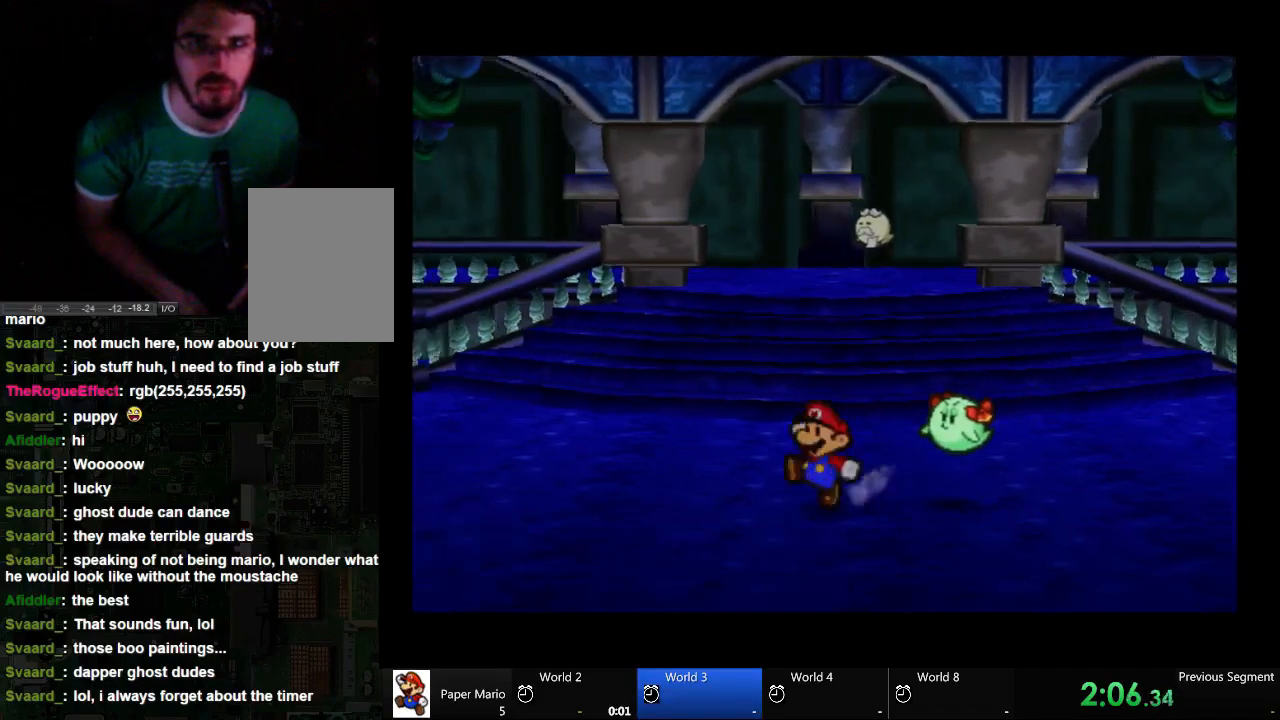
{"buttons": [], "left_stick": "down-left", "right_stick": "center", "events": []}
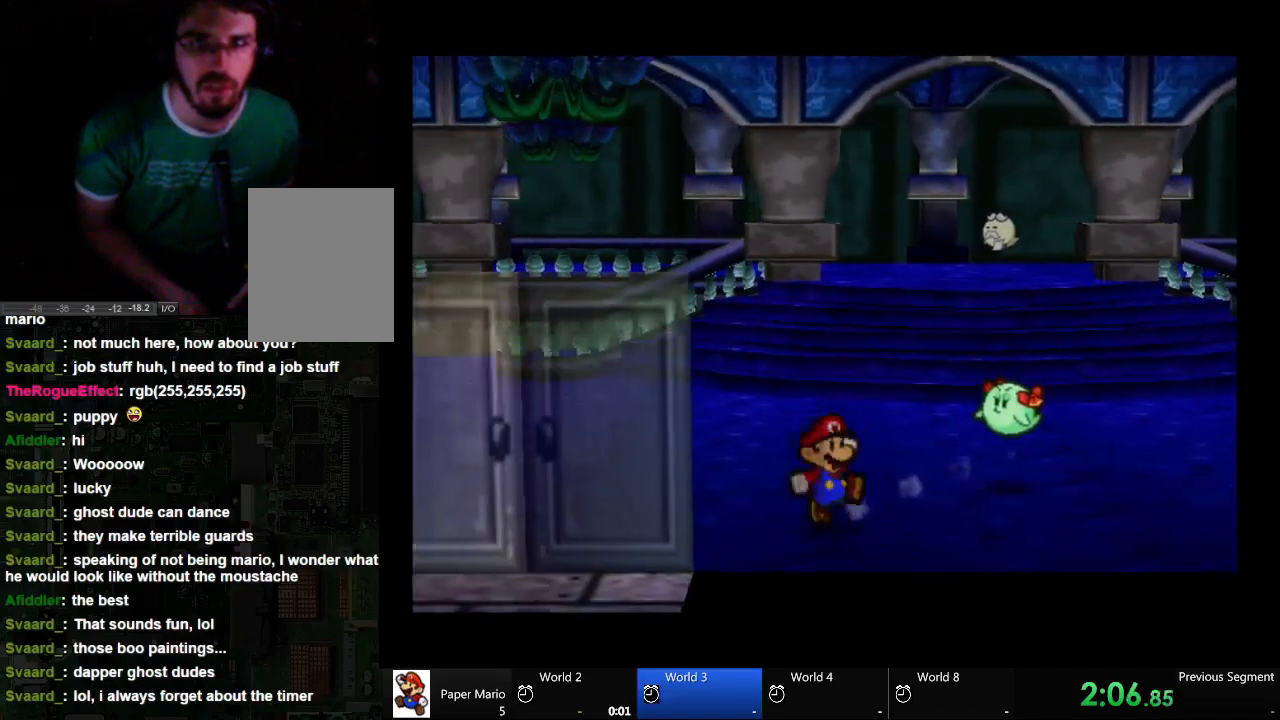
{"buttons": [], "left_stick": "down-left", "right_stick": "center", "events": []}
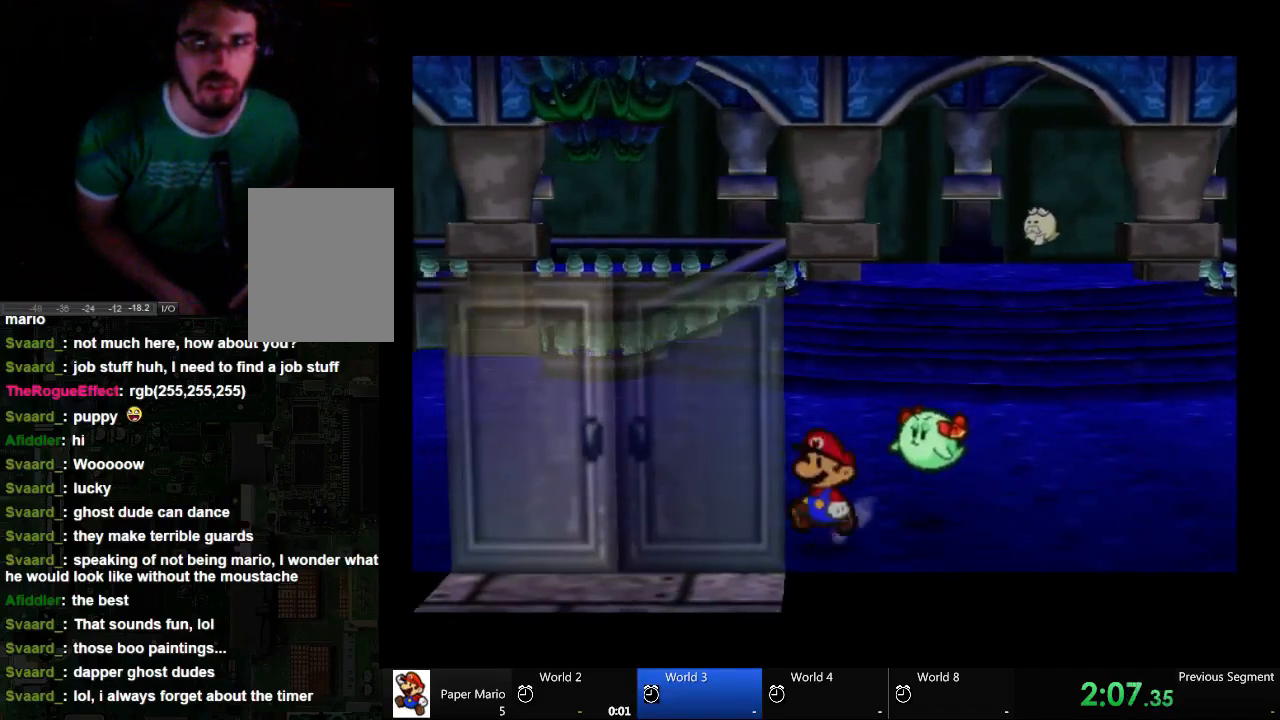
{"buttons": [], "left_stick": "down-left", "right_stick": "center", "events": []}
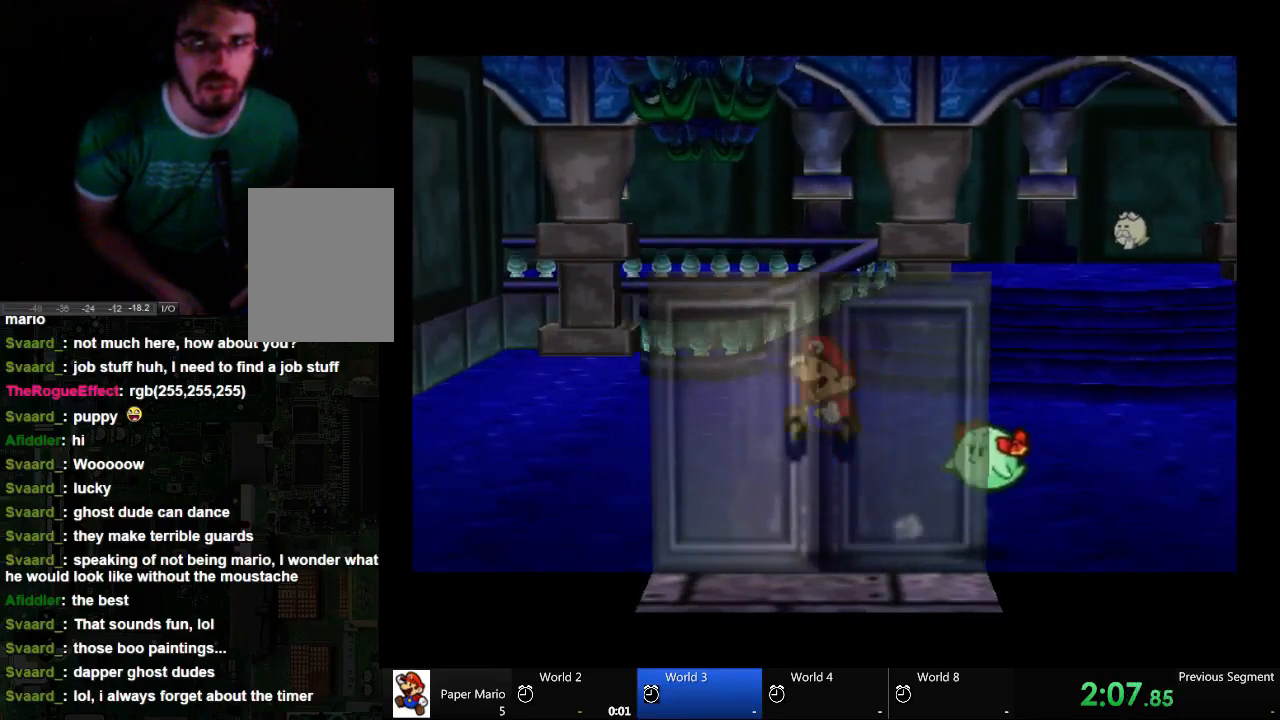
{"buttons": ["A"], "left_stick": "down", "right_stick": "center"}
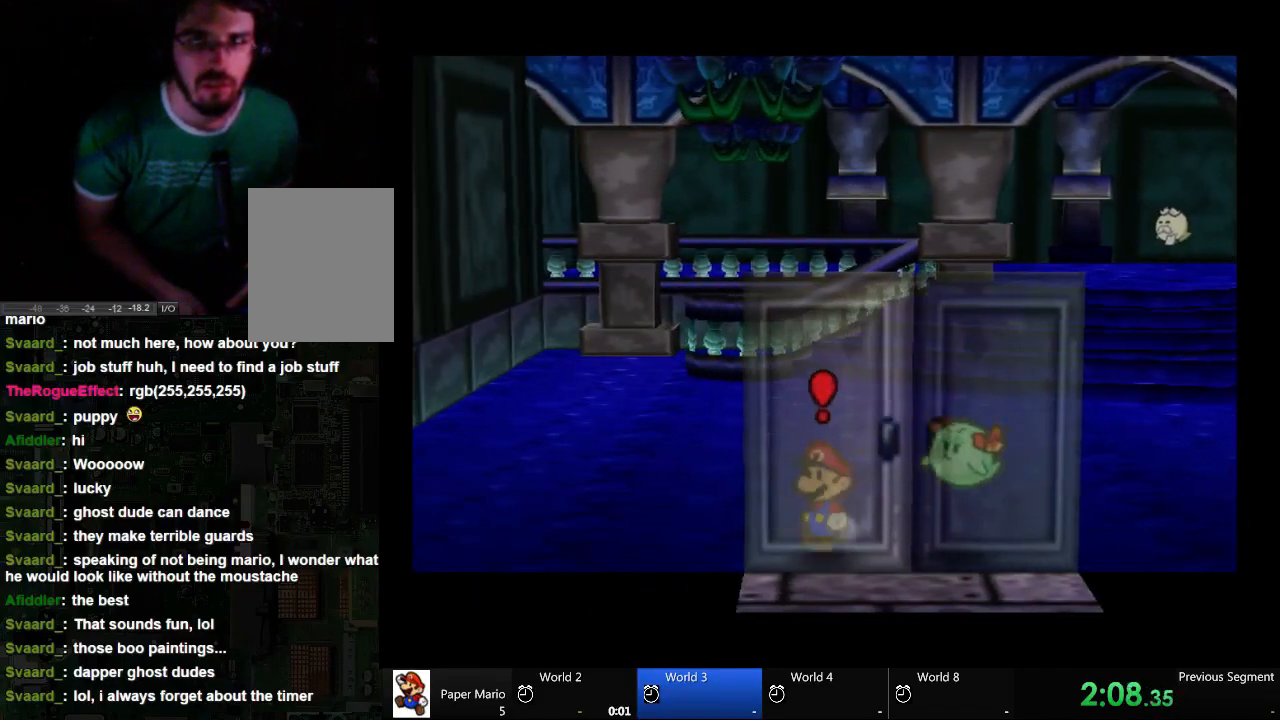
{"buttons": ["A"], "left_stick": "center", "right_stick": "center", "events": [[367, "left_stick", "center"]]}
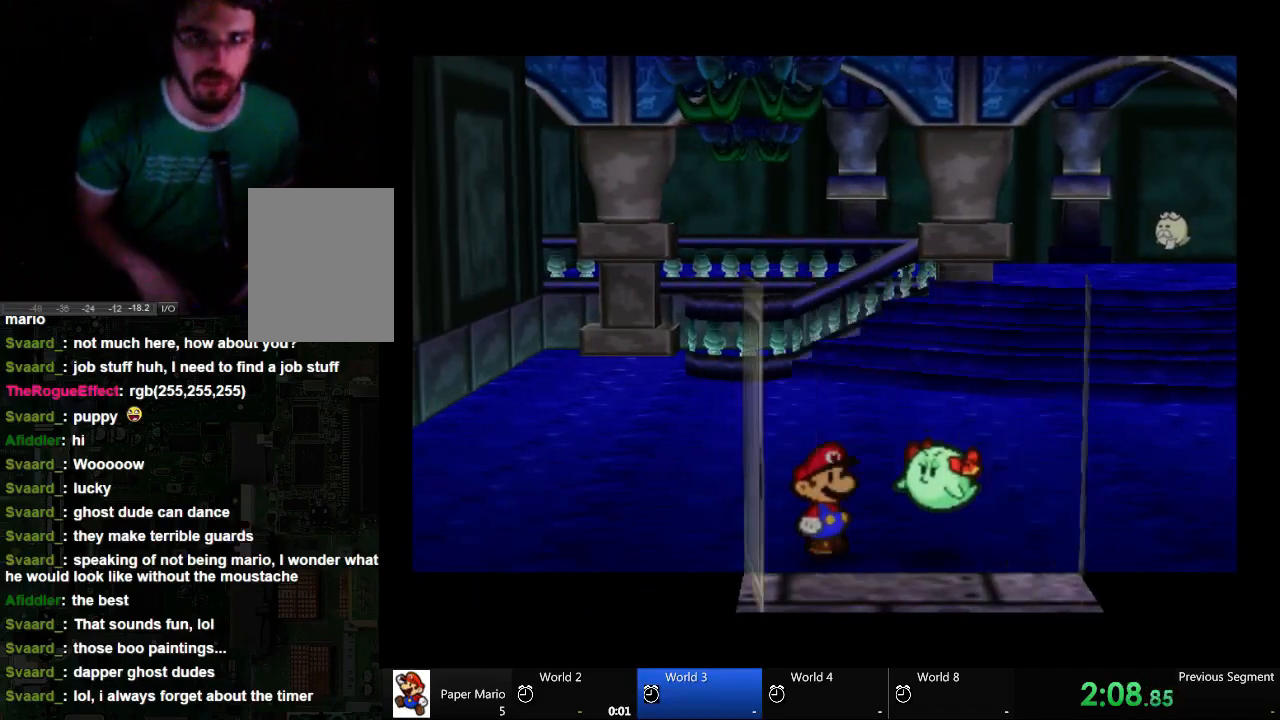
{"buttons": ["A"], "left_stick": "center", "right_stick": "center", "events": []}
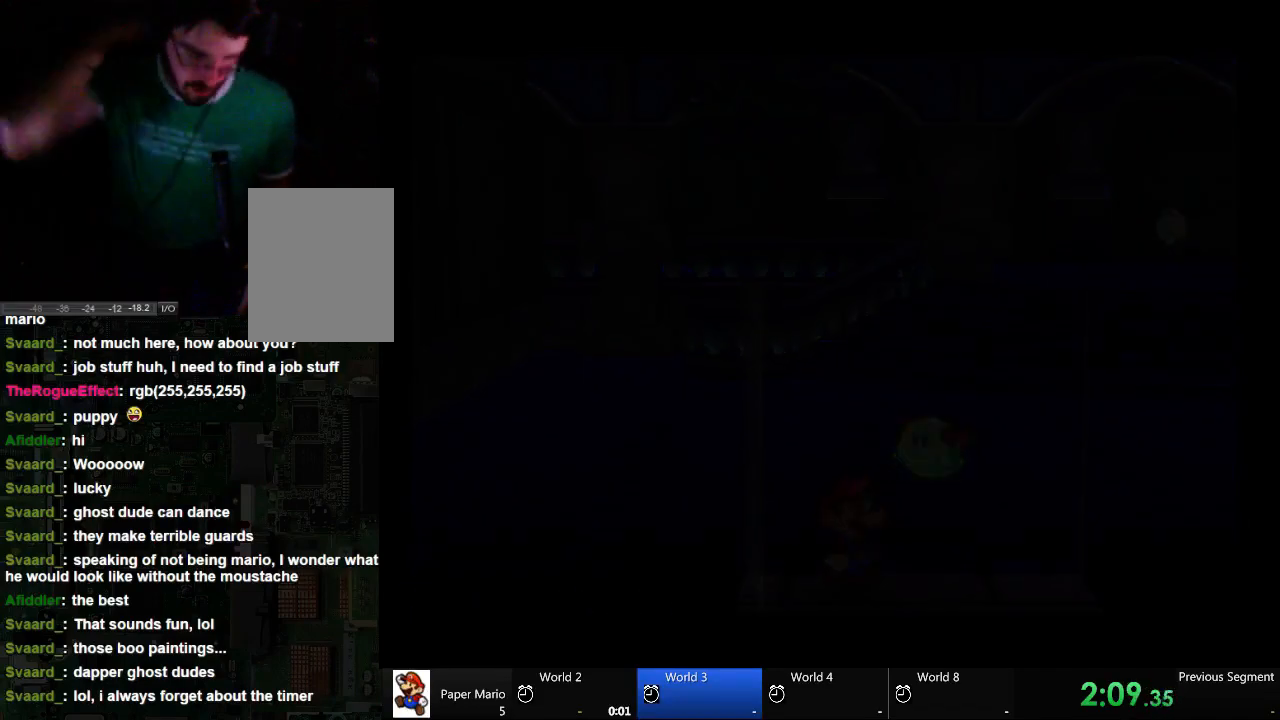
{"buttons": ["A"], "left_stick": "center", "right_stick": "center", "events": []}
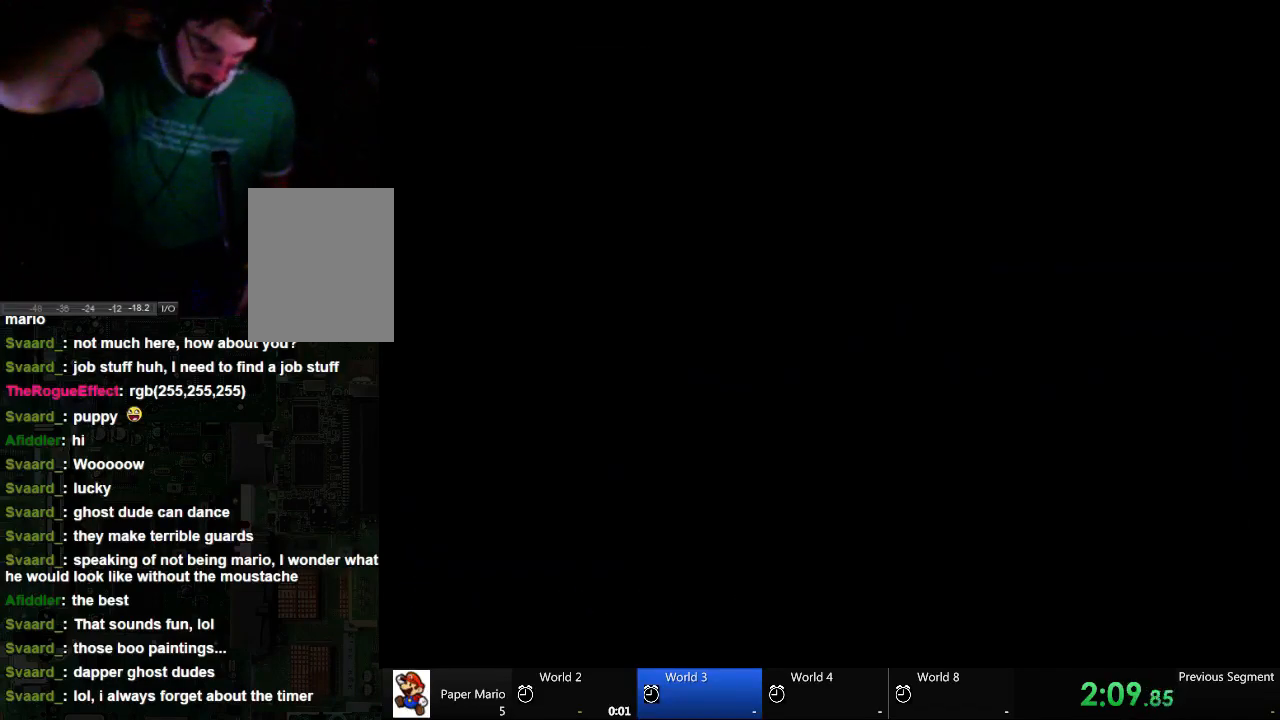
{"buttons": [], "left_stick": "center", "right_stick": "center", "events": [[333, "A", "up"]]}
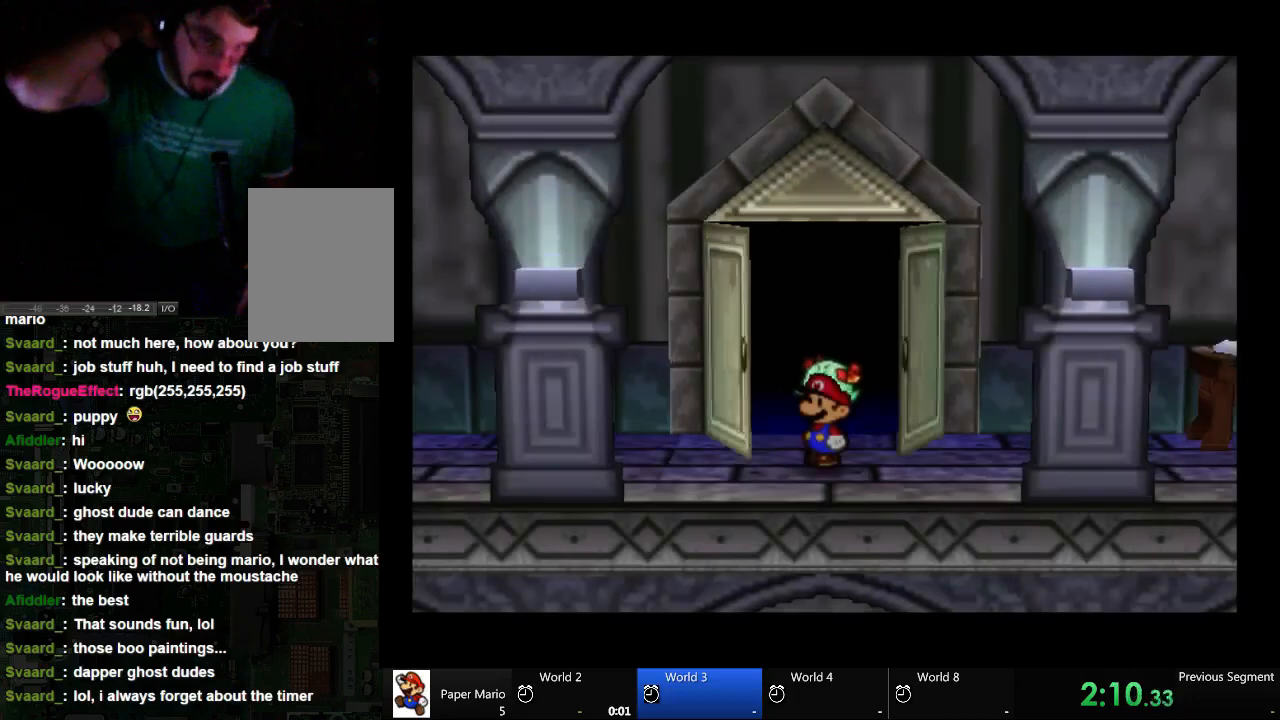
{"buttons": [], "left_stick": "center", "right_stick": "center", "events": []}
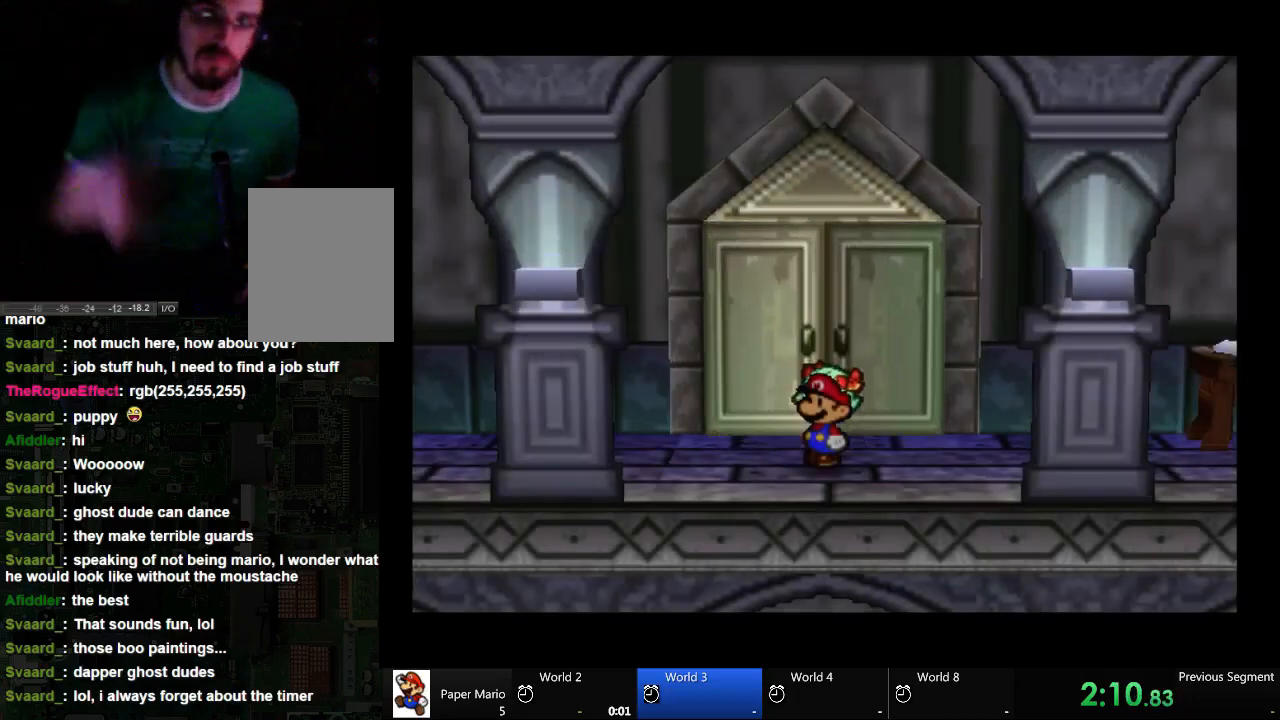
{"buttons": [], "left_stick": "left", "right_stick": "center", "events": [[100, "left_stick", "left"]]}
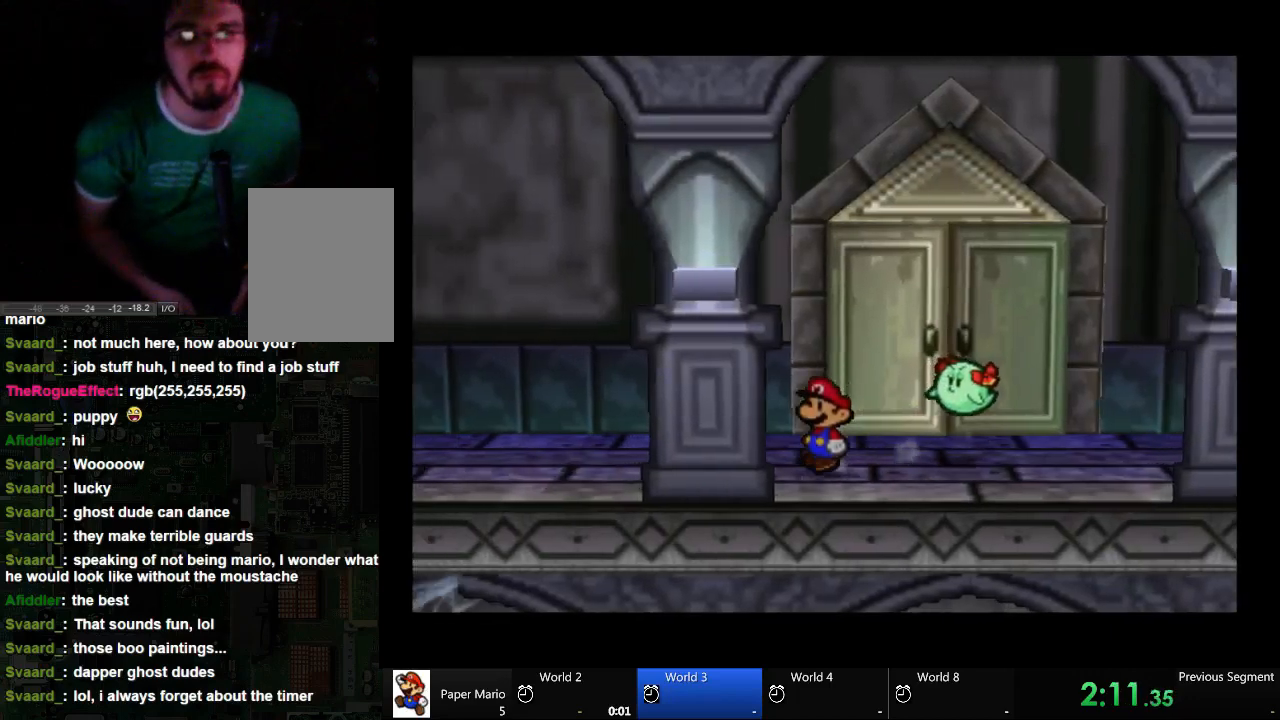
{"buttons": [], "left_stick": "left", "right_stick": "center", "events": []}
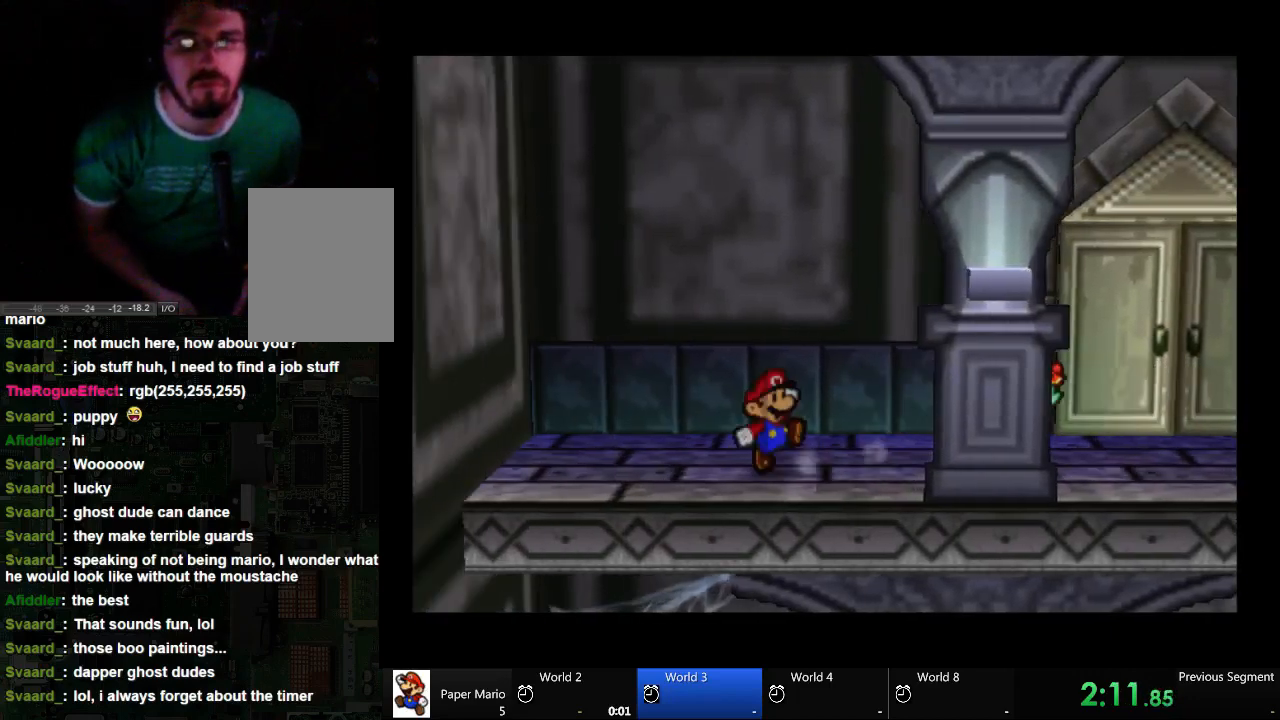
{"buttons": [], "left_stick": "down-right", "right_stick": "center", "events": [[367, "left_stick", "down"], [467, "left_stick", "down-right"]]}
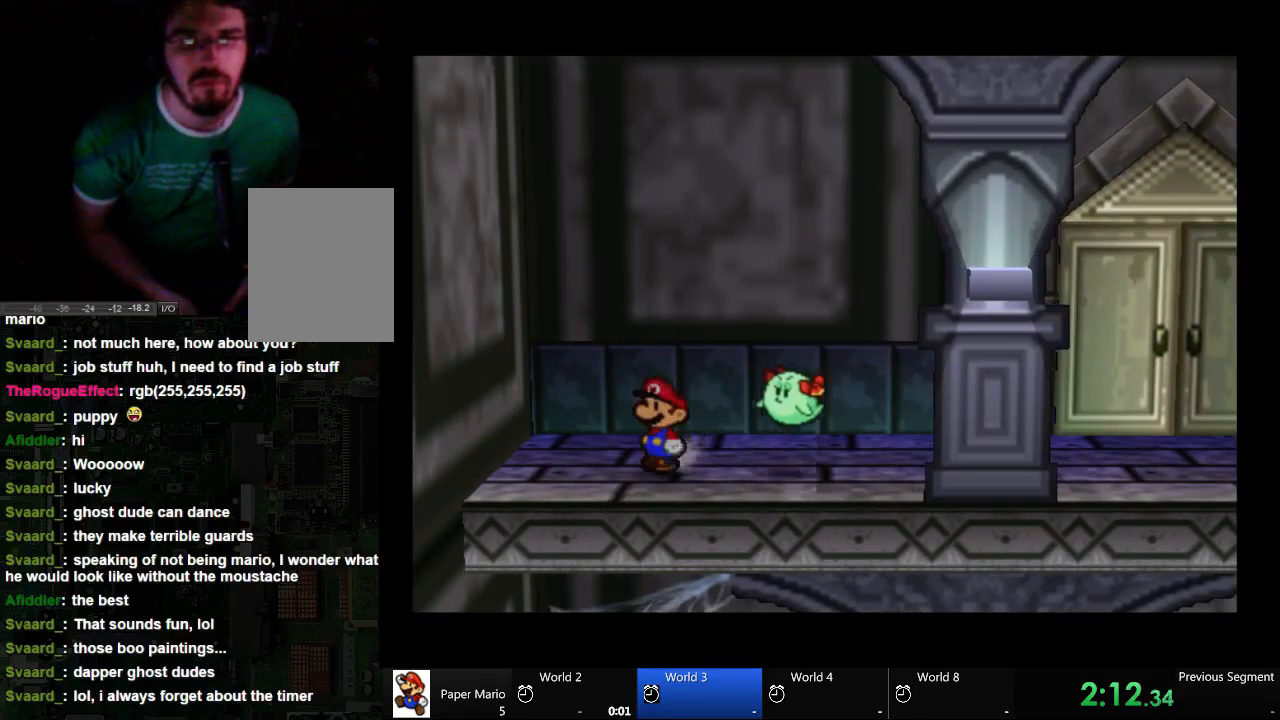
{"buttons": [], "left_stick": "right", "right_stick": "center", "events": [[167, "left_stick", "right"]]}
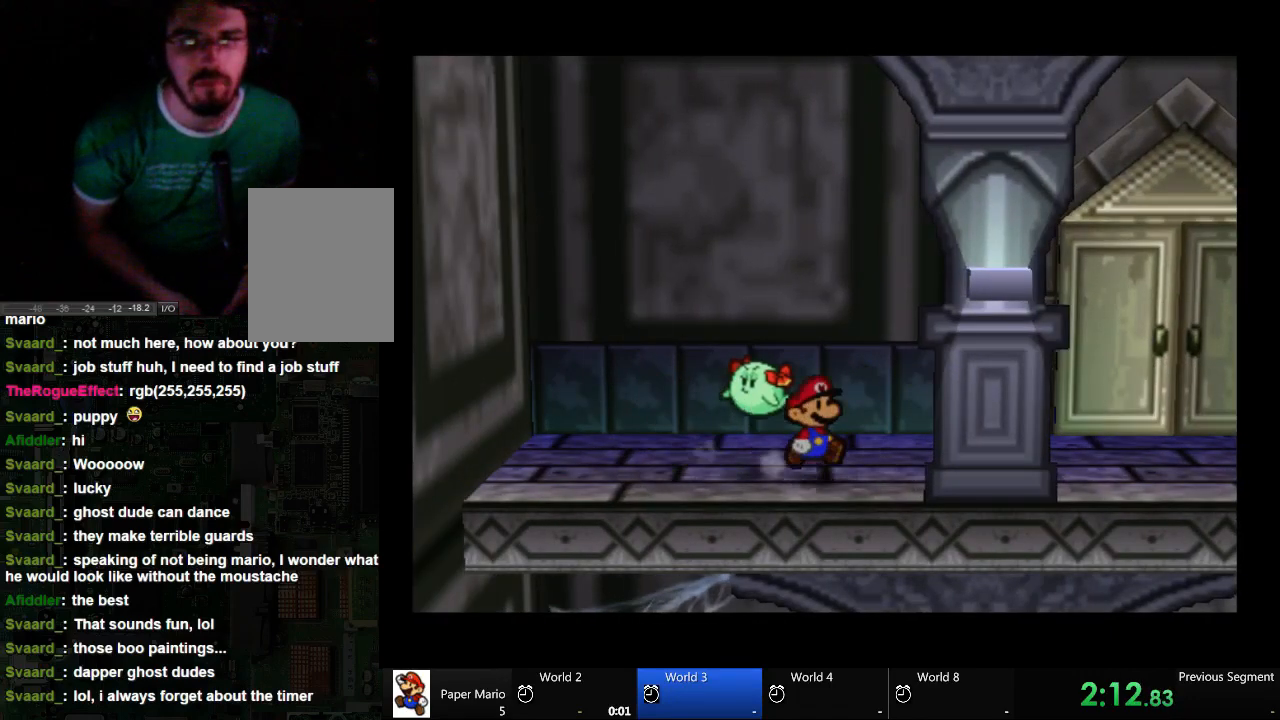
{"buttons": [], "left_stick": "up-right", "right_stick": "center", "events": [[167, "left_stick", "up-right"]]}
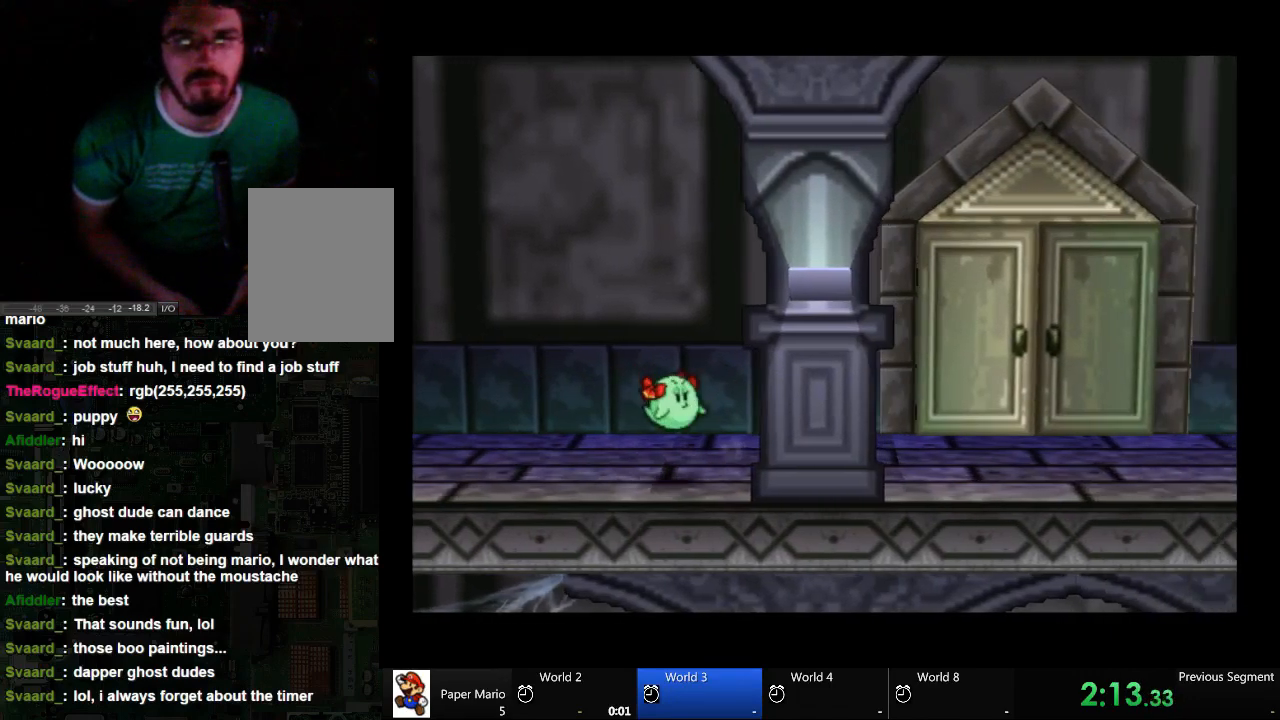
{"buttons": [], "left_stick": "right", "right_stick": "center", "events": [[100, "left_stick", "right"]]}
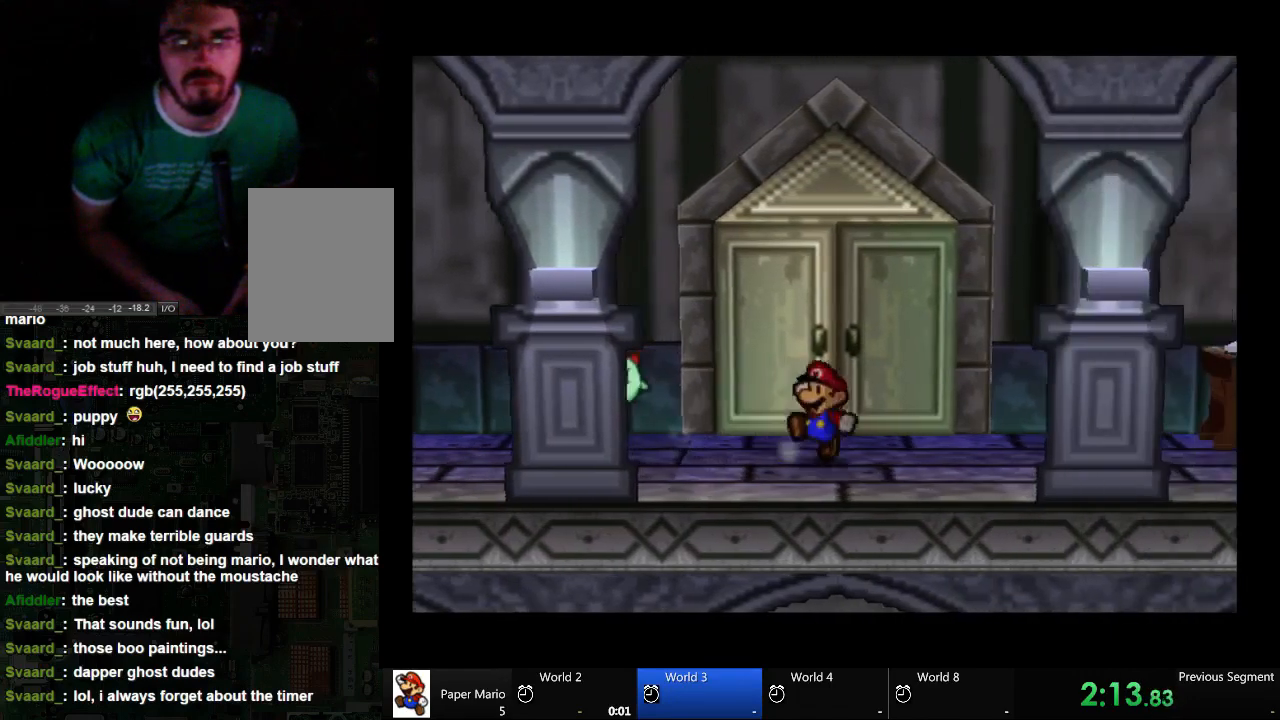
{"buttons": [], "left_stick": "right", "right_stick": "center", "events": []}
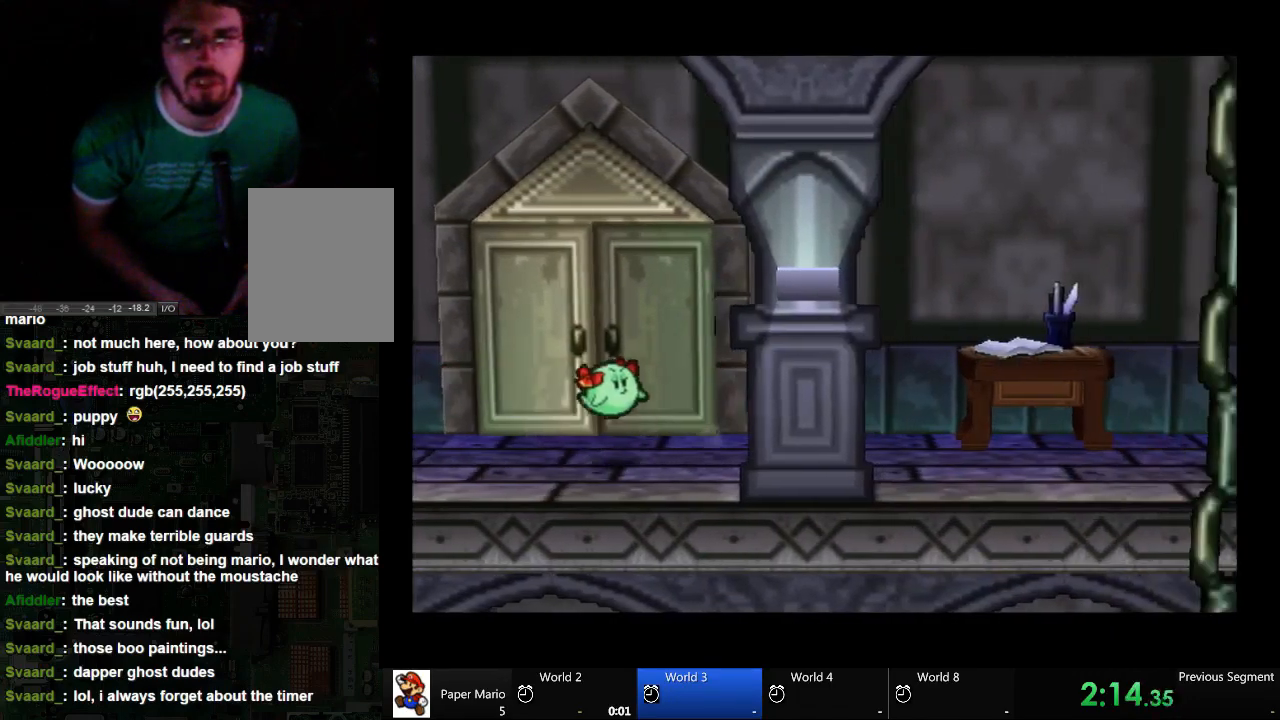
{"buttons": [], "left_stick": "right", "right_stick": "center", "events": []}
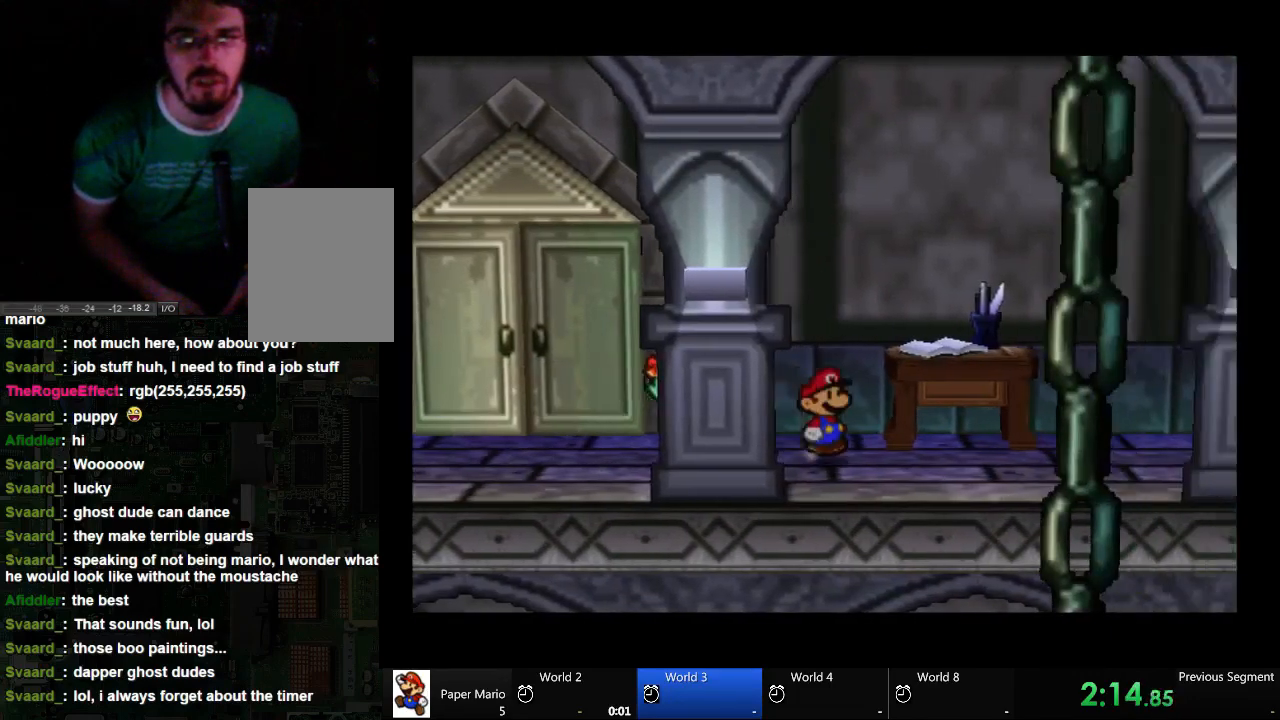
{"buttons": [], "left_stick": "right", "right_stick": "center", "events": []}
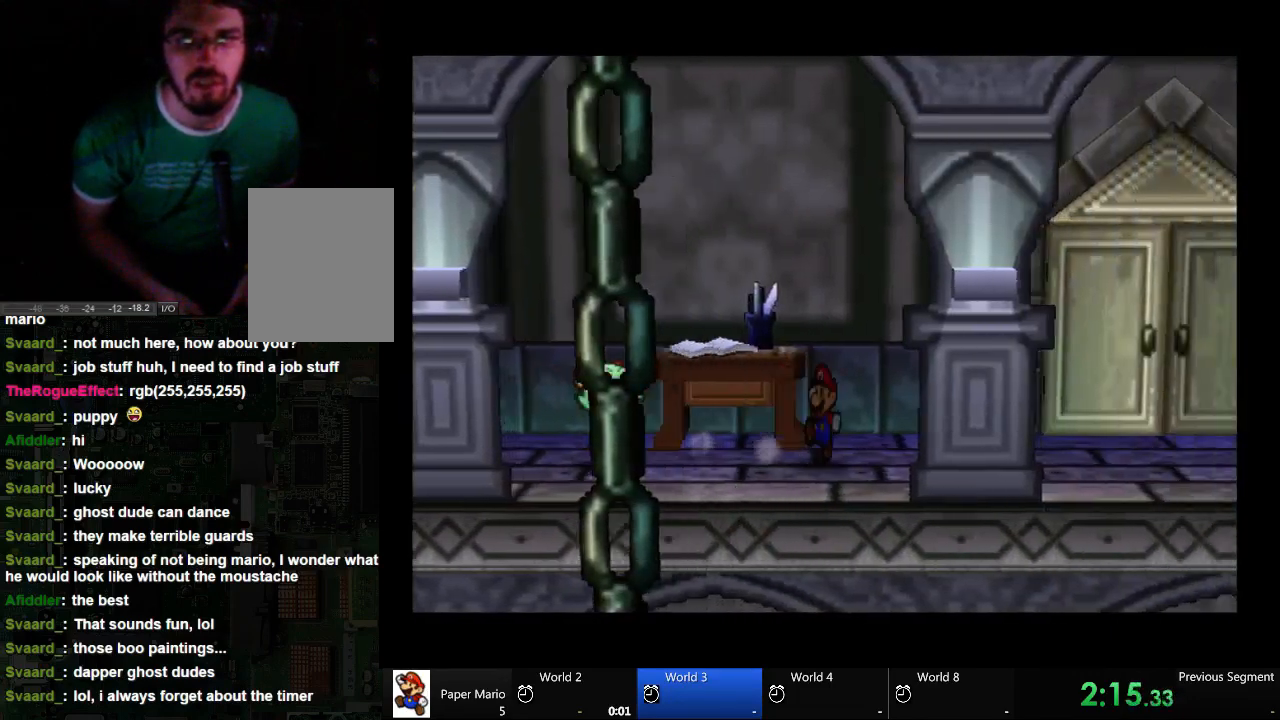
{"buttons": [], "left_stick": "right", "right_stick": "center", "events": []}
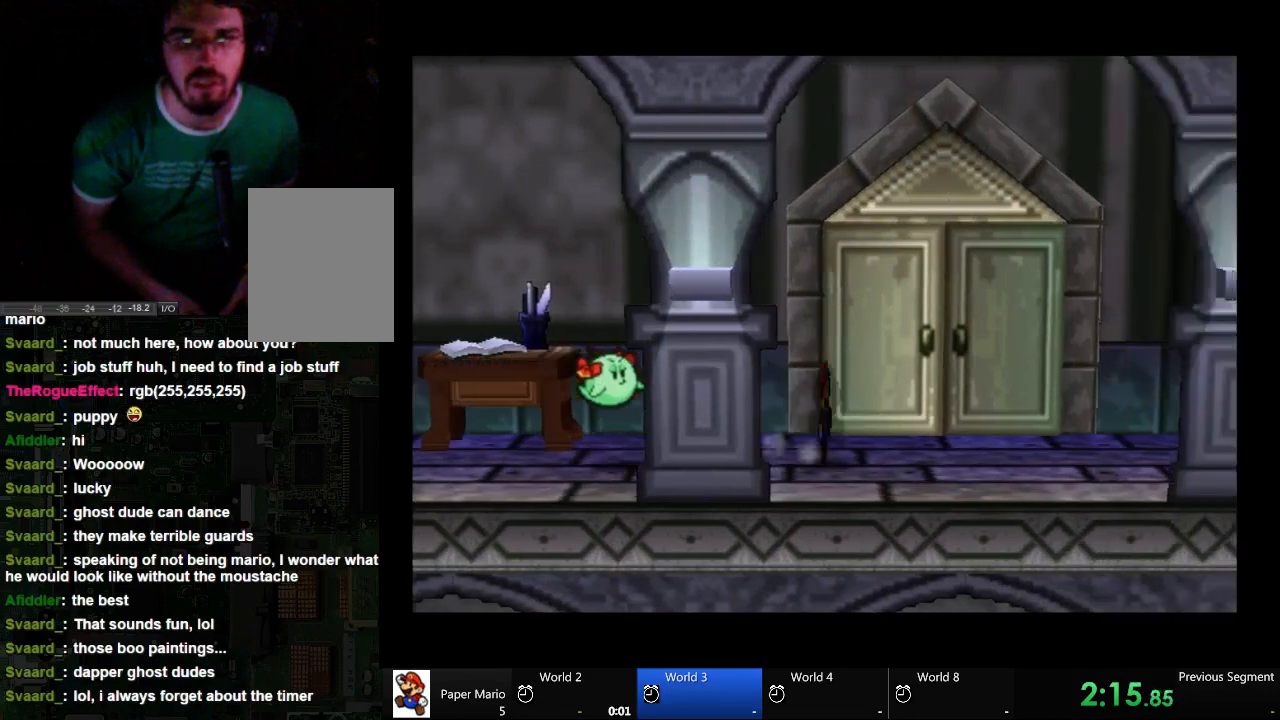
{"buttons": [], "left_stick": "right", "right_stick": "center", "events": []}
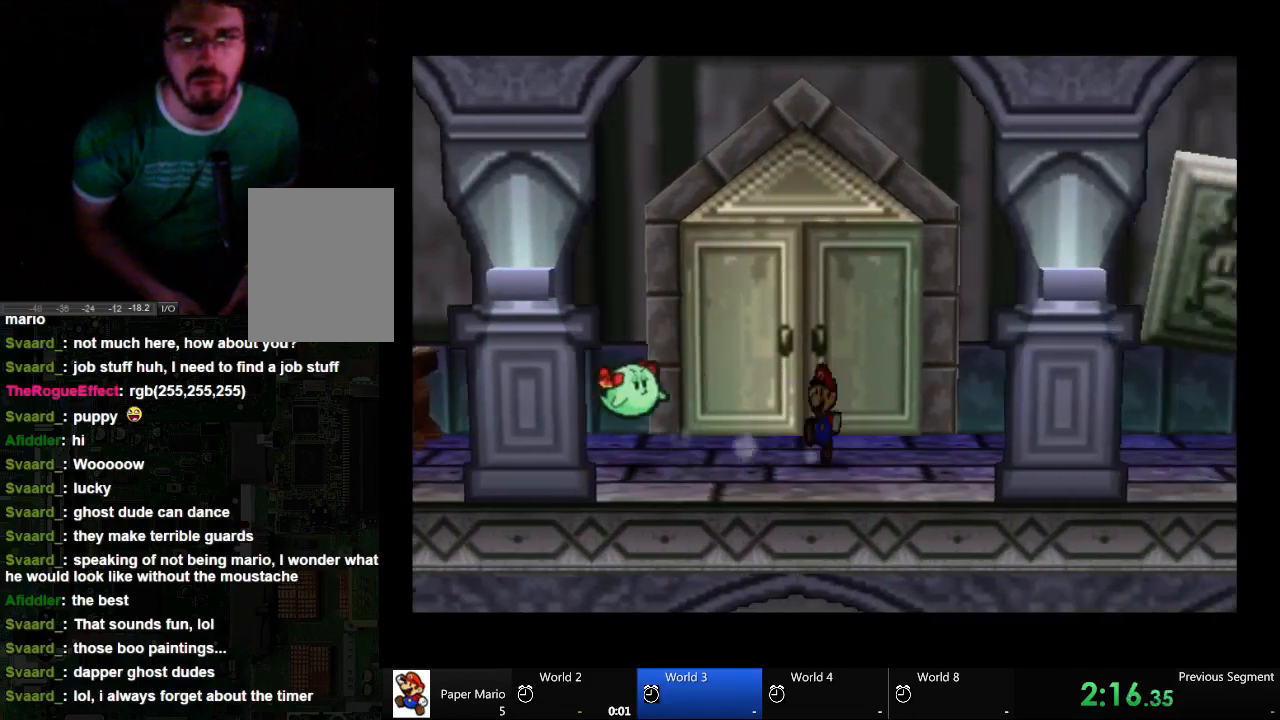
{"buttons": [], "left_stick": "right", "right_stick": "center", "events": []}
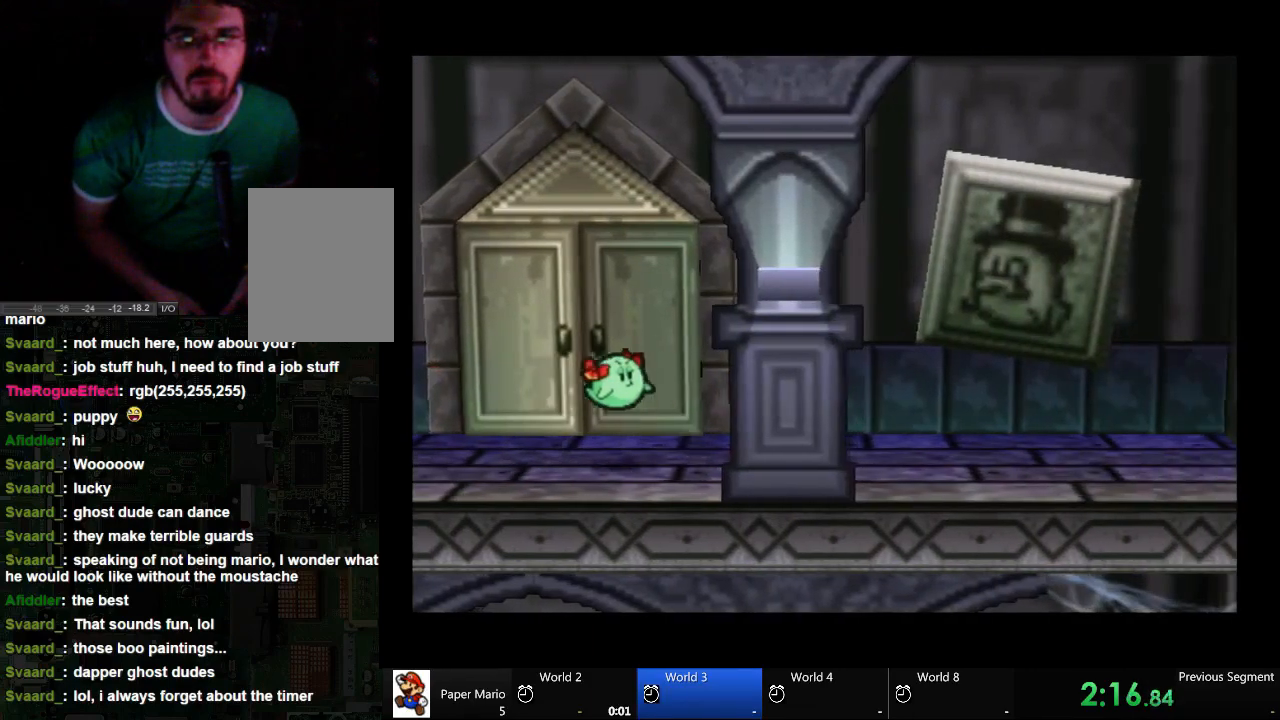
{"buttons": [], "left_stick": "right", "right_stick": "center", "events": []}
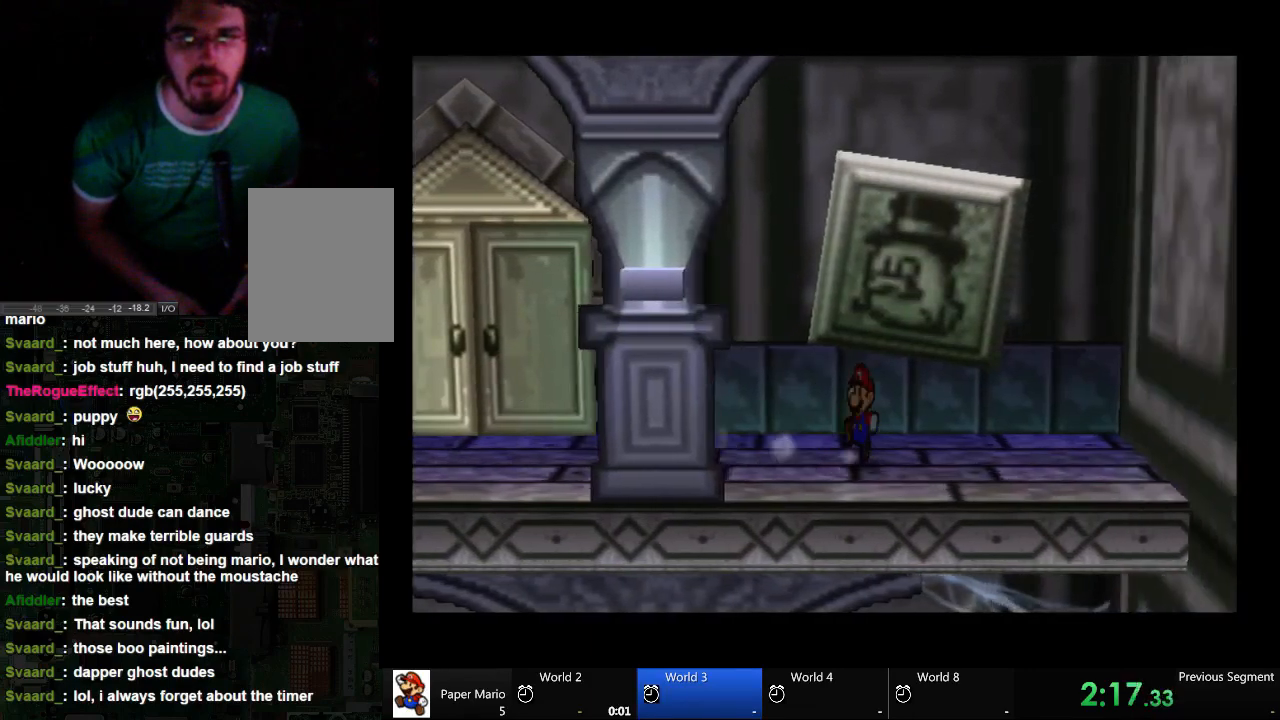
{"buttons": [], "left_stick": "down-left", "right_stick": "center", "events": [[167, "left_stick", "down-right"], [300, "left_stick", "down"], [400, "left_stick", "down-left"]]}
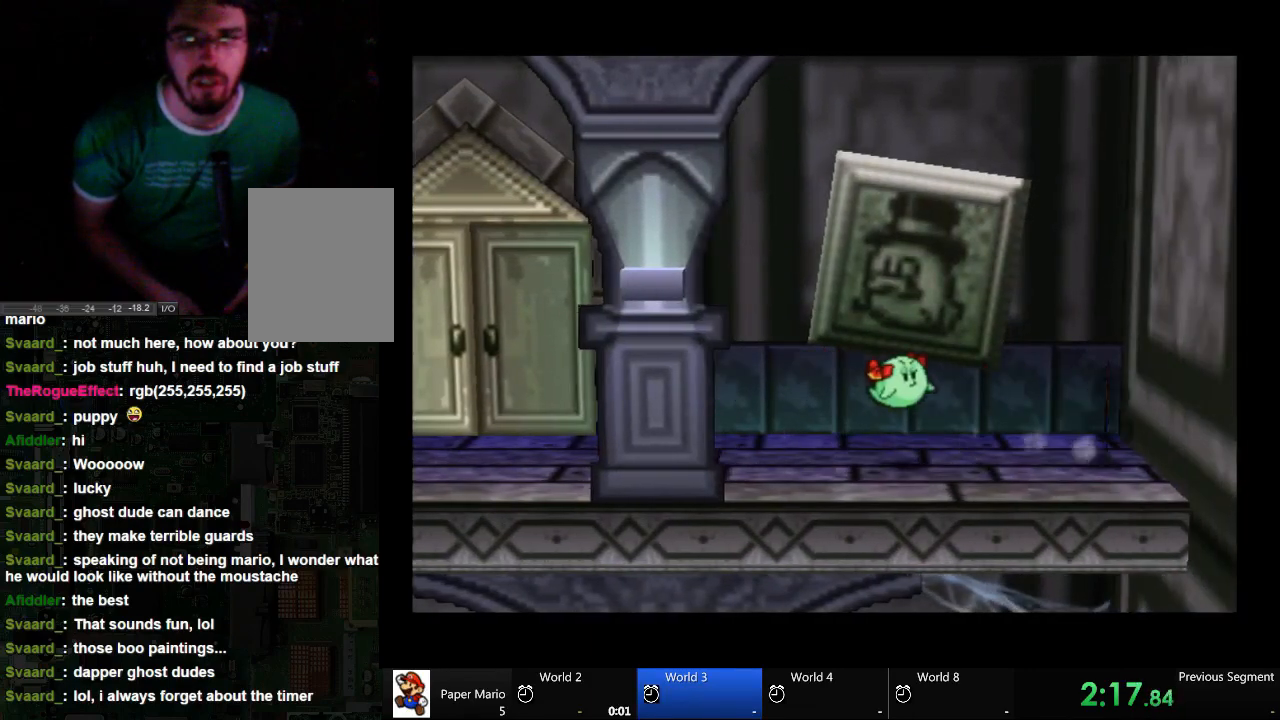
{"buttons": [], "left_stick": "down-left", "right_stick": "center", "events": []}
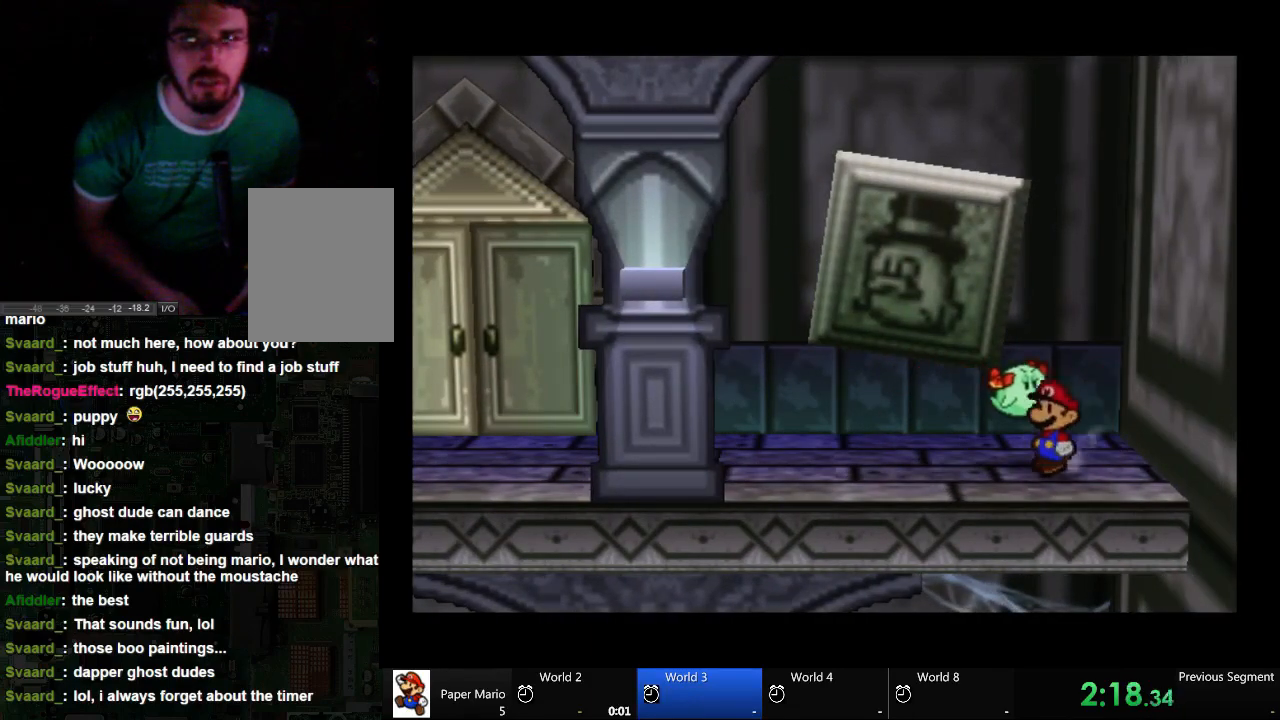
{"buttons": [], "left_stick": "down-left", "right_stick": "center", "events": []}
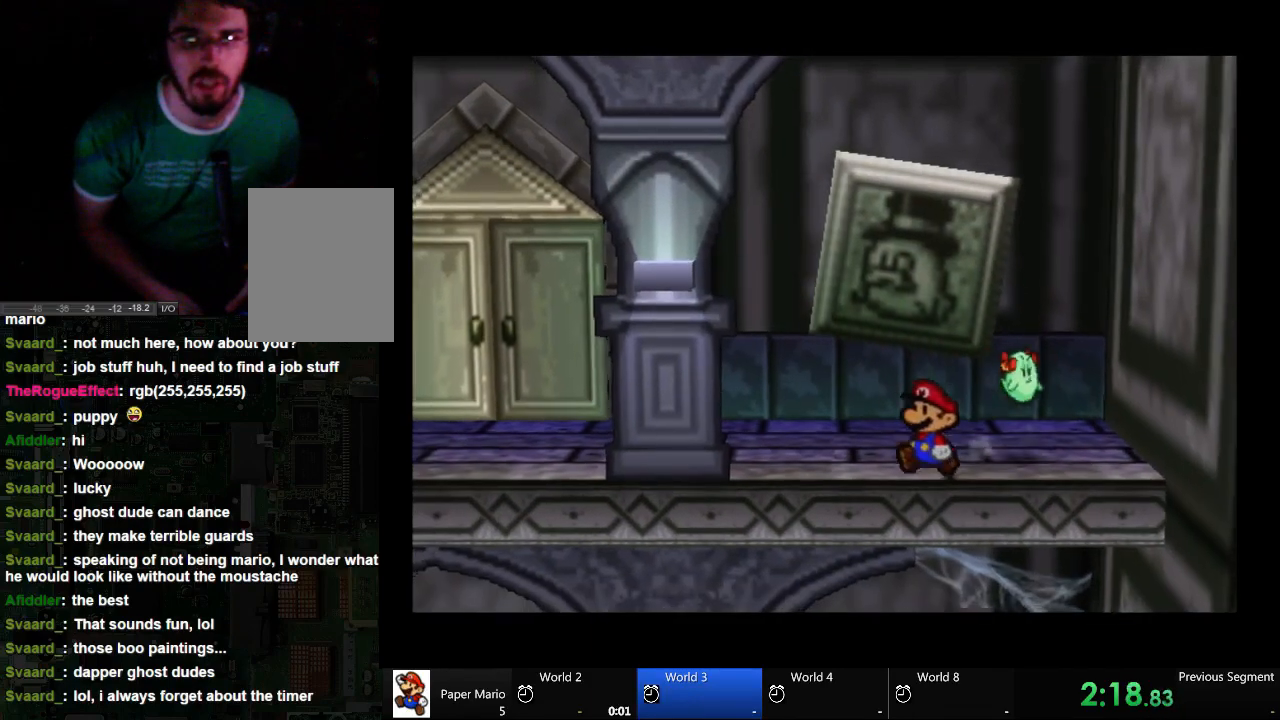
{"buttons": [], "left_stick": "down-left", "right_stick": "center", "events": []}